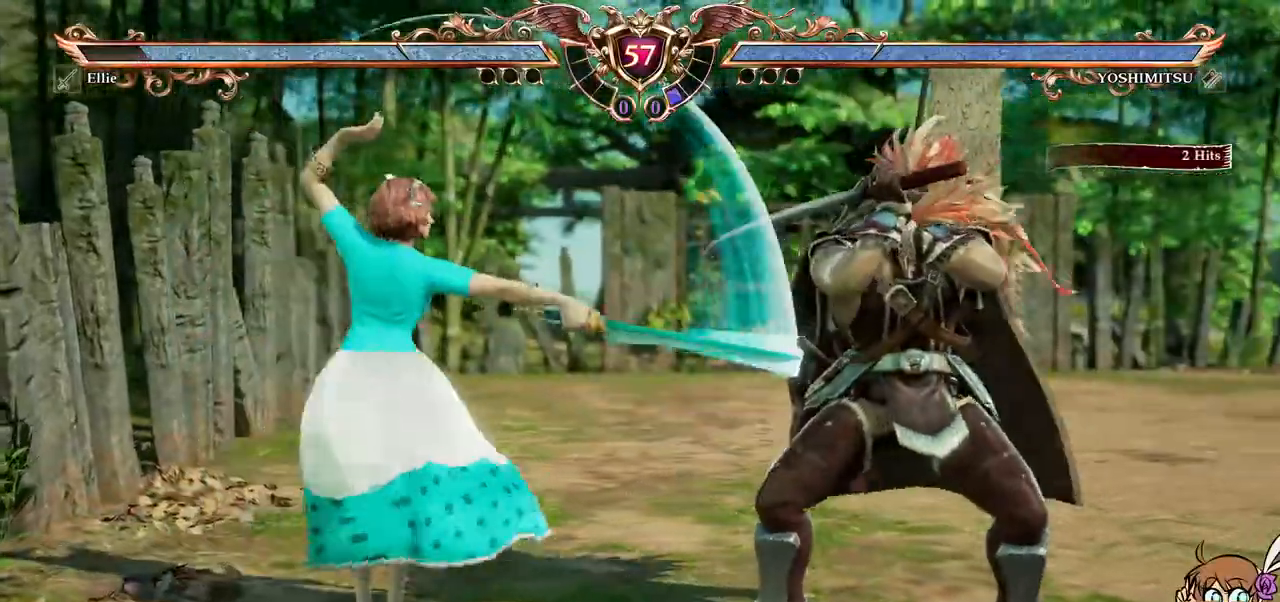
Gameplay with a controller (Xbox layout); each line is a JSON object with the inputs held at the frame after it (dt_ms = milliseconds from this image to that frame). "events" lists button and stick changes between this image and that frame as [ms after this image, input, new state], when the widget could be followed in between. Not read: L3 R3 SELECT START.
{"dt_ms": 500, "buttons": ["A"], "left_stick": "center", "right_stick": "center"}
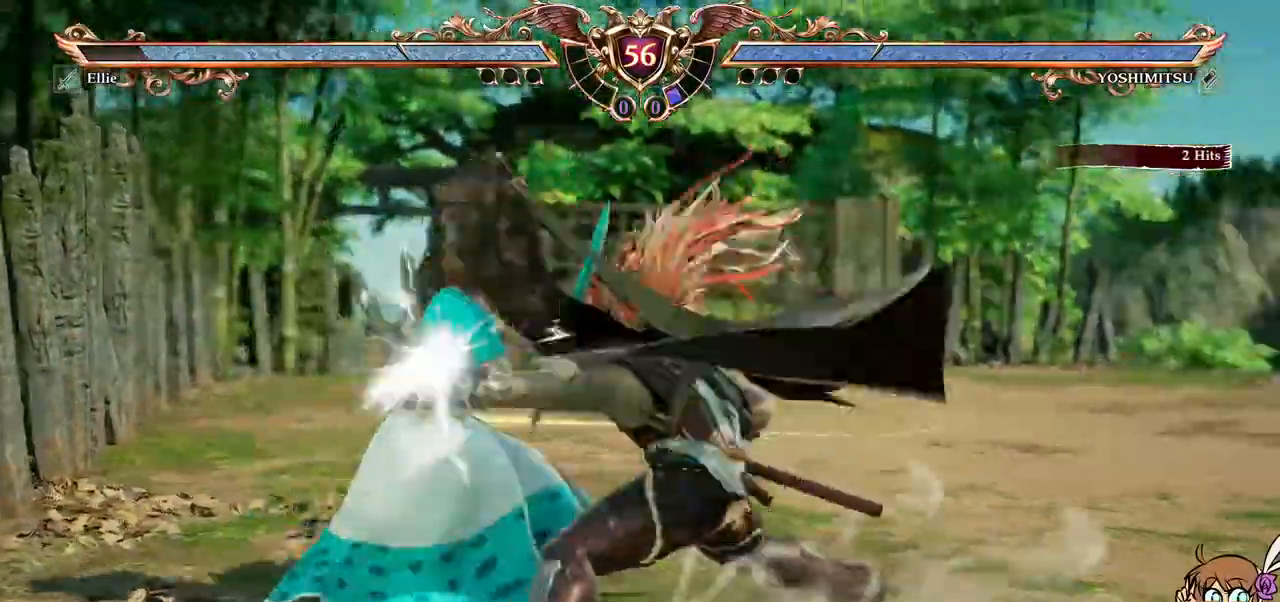
{"dt_ms": 500, "buttons": ["X"], "left_stick": "center", "right_stick": "center", "events": [[267, "A", "up"], [333, "X", "down"], [433, "X", "up"], [467, "X", "down"]]}
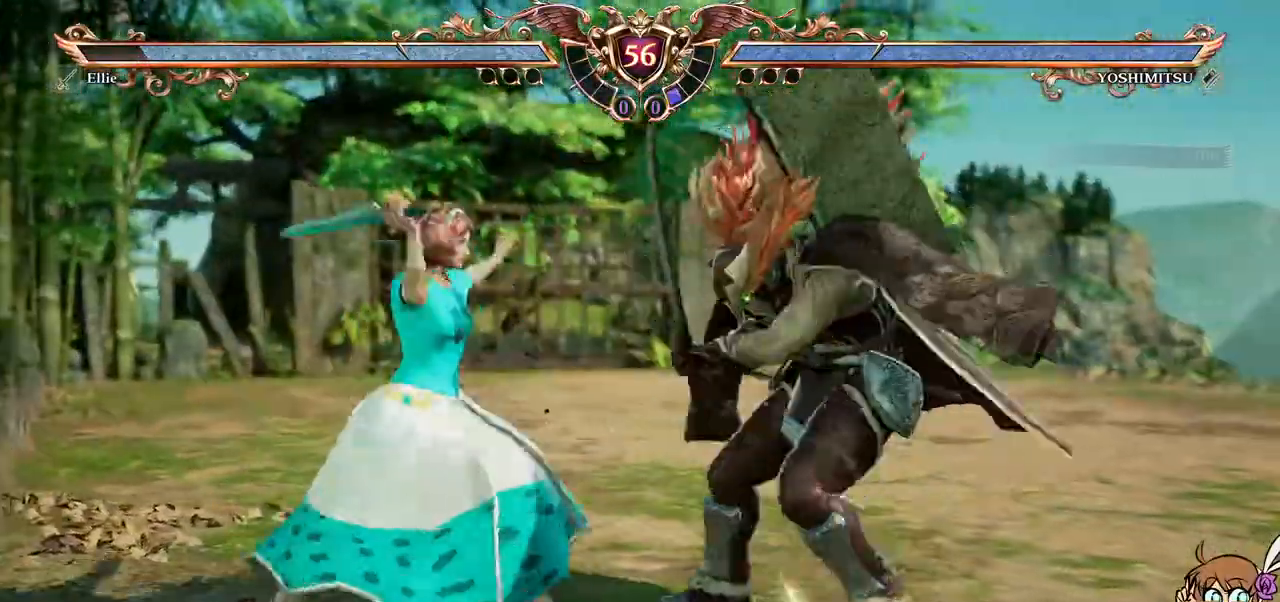
{"dt_ms": 500, "buttons": [], "left_stick": "center", "right_stick": "center", "events": [[67, "X", "up"]]}
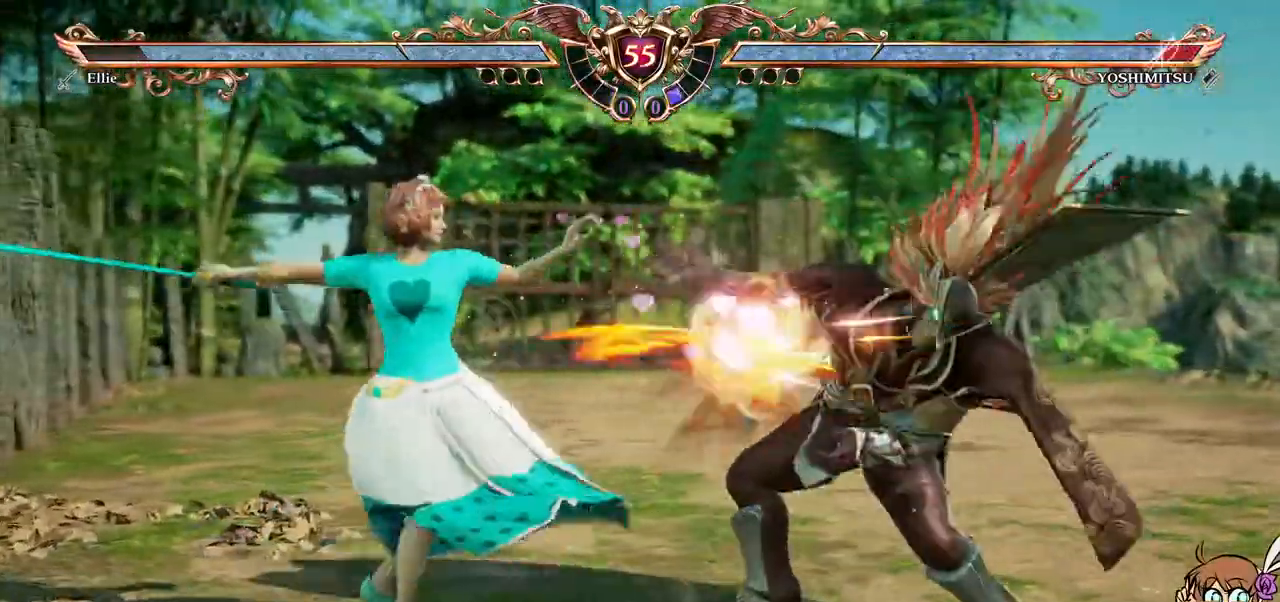
{"dt_ms": 500, "buttons": [], "left_stick": "center", "right_stick": "center", "events": [[367, "X", "down"], [483, "X", "up"]]}
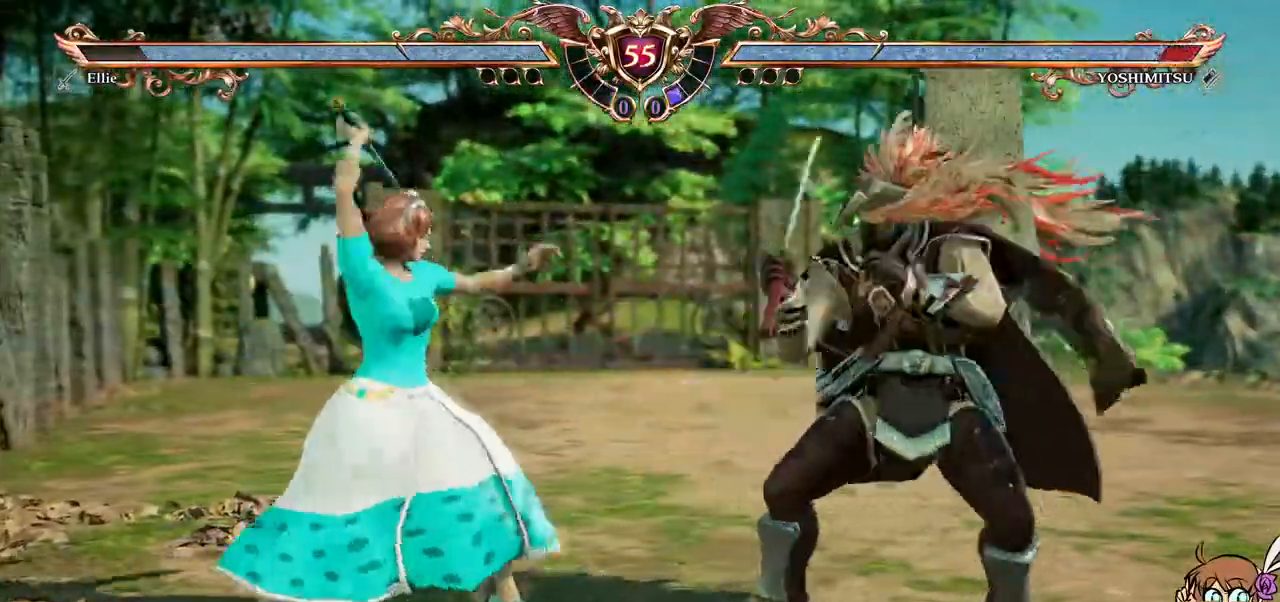
{"dt_ms": 1000, "buttons": [], "left_stick": "center", "right_stick": "center"}